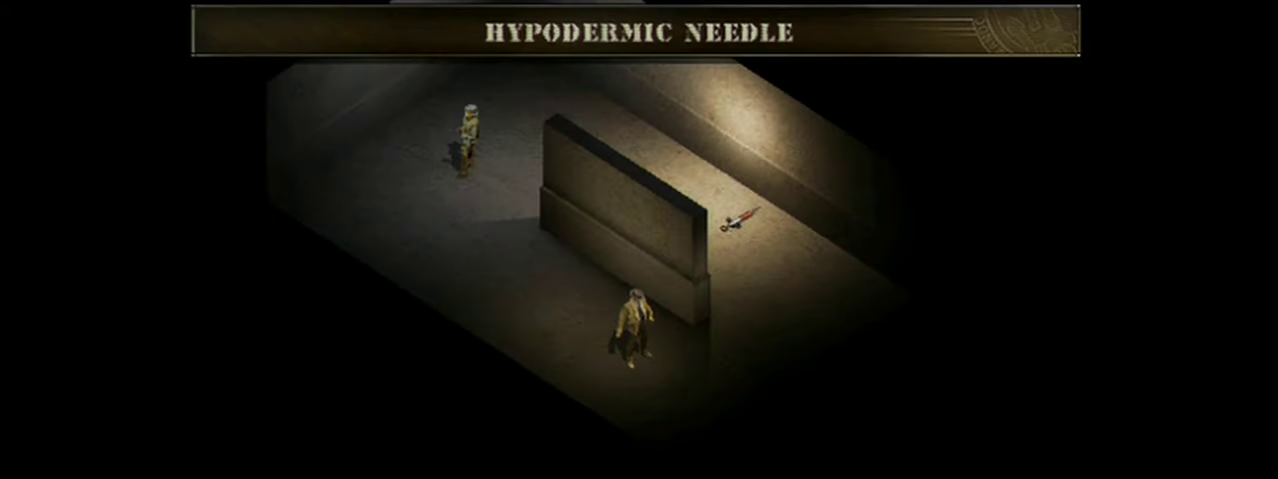
Gameplay with a controller (Xbox layout); each line is a JSON object with the inputs held at the frame after it (dt_ms = milliseconds from this image to that frame). "events" lists button and stick changes between this image and that frame as [ms after this image, input, new state], when the widget could be followed in between. Not read: L1 L3 R1 R3 left_stick right_stick.
{"dt_ms": 500, "buttons": ["X"], "events": [[467, "X", "down"]]}
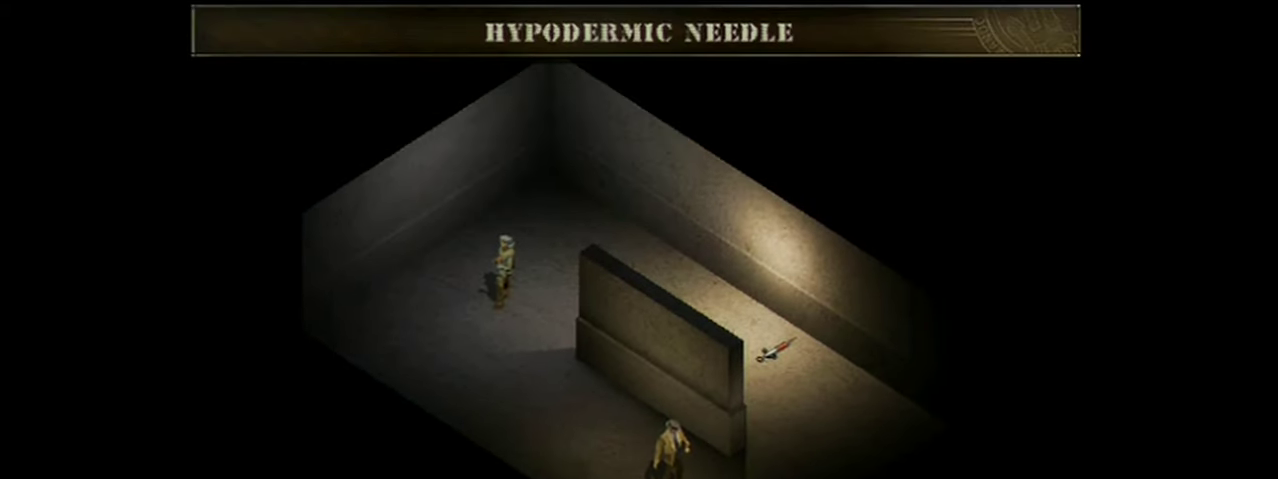
{"dt_ms": 501, "buttons": ["X"], "events": []}
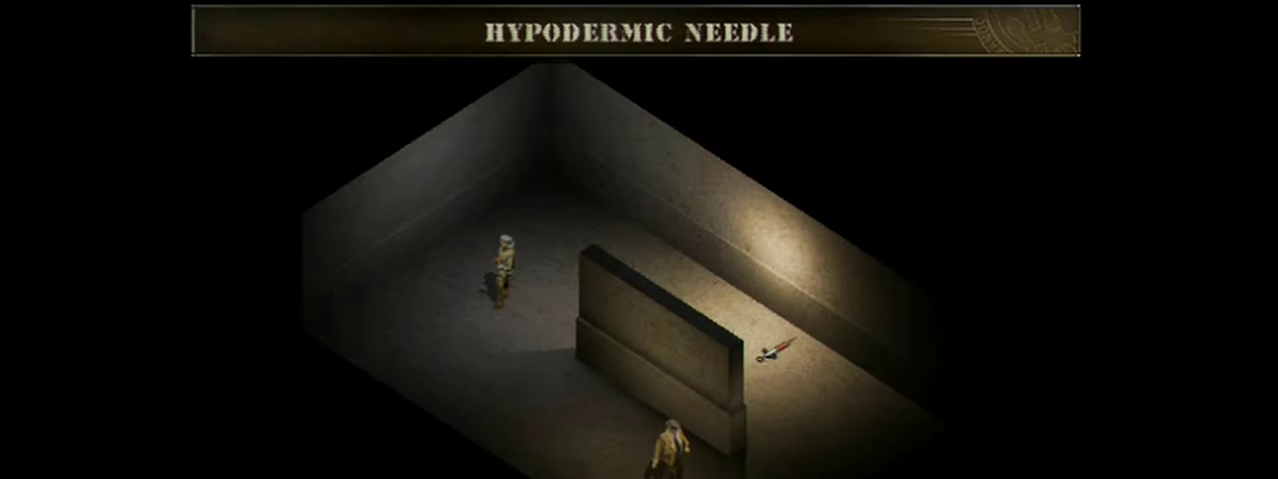
{"dt_ms": 500, "buttons": ["X"], "events": []}
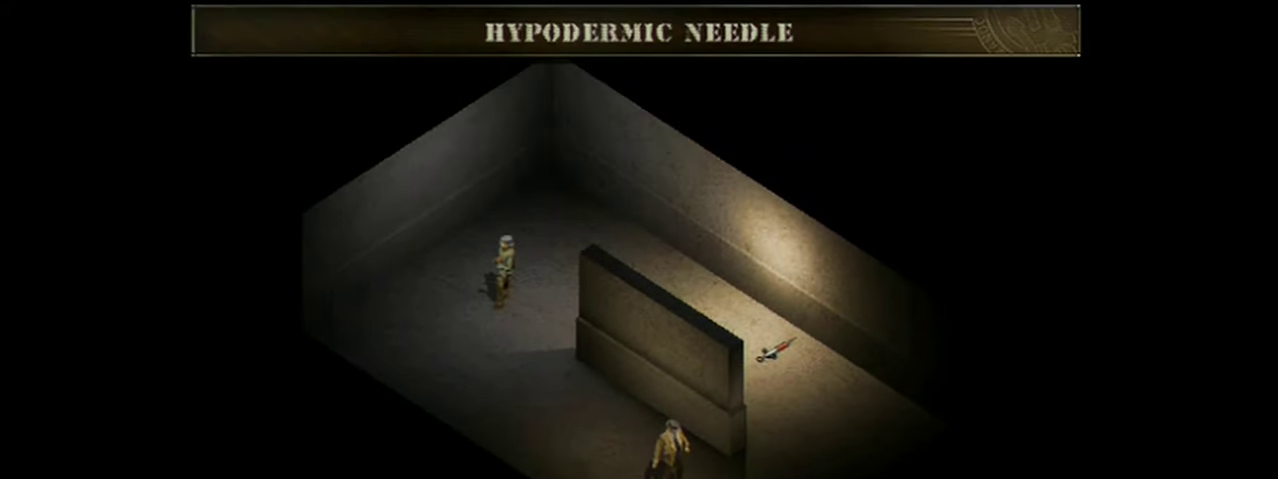
{"dt_ms": 501, "buttons": ["X"], "events": []}
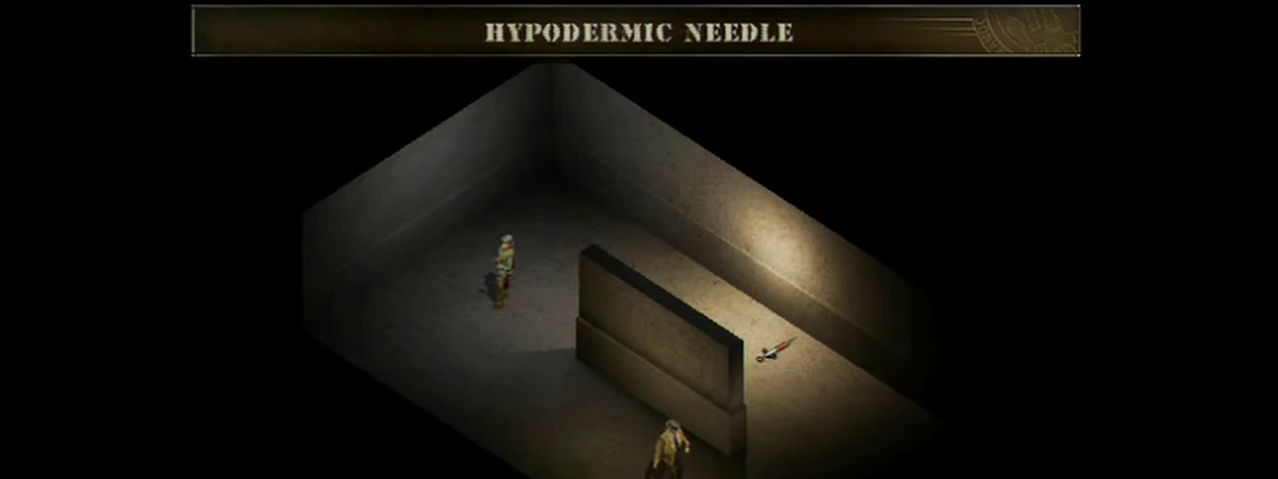
{"dt_ms": 500, "buttons": ["X"], "events": []}
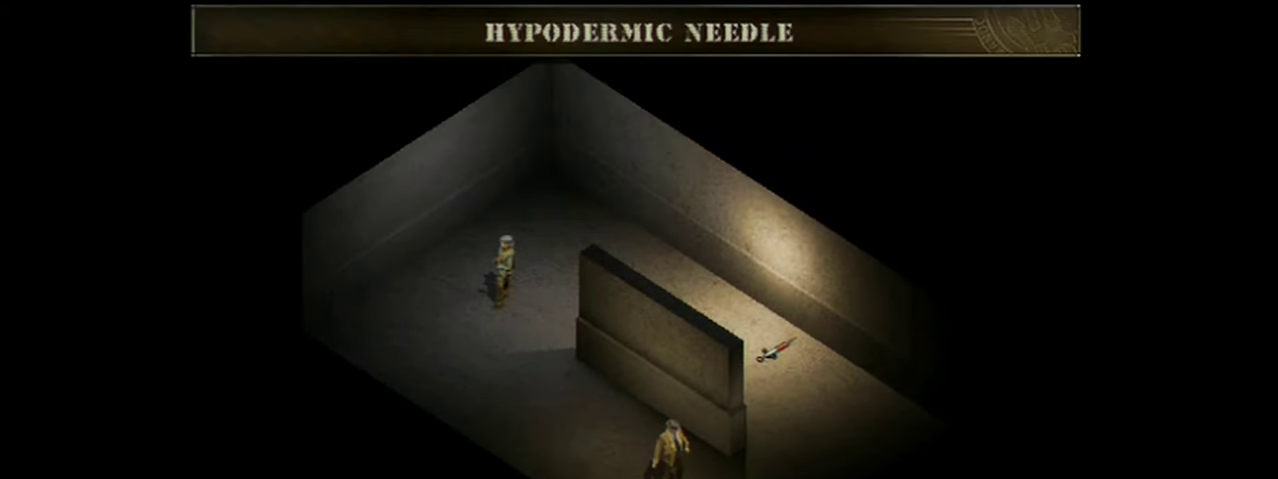
{"dt_ms": 501, "buttons": ["X"], "events": []}
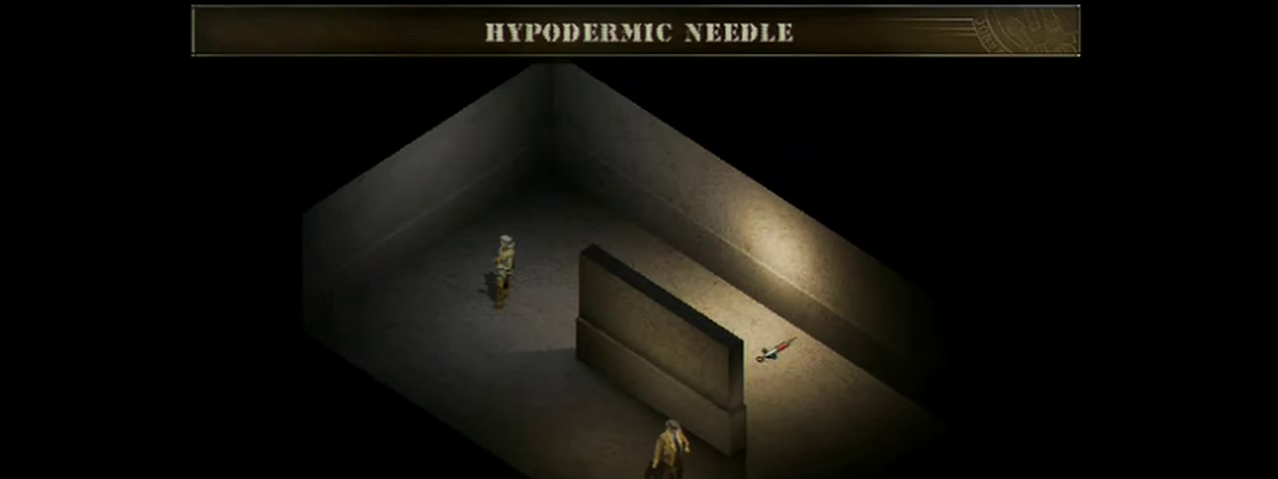
{"dt_ms": 500, "buttons": ["X"], "events": []}
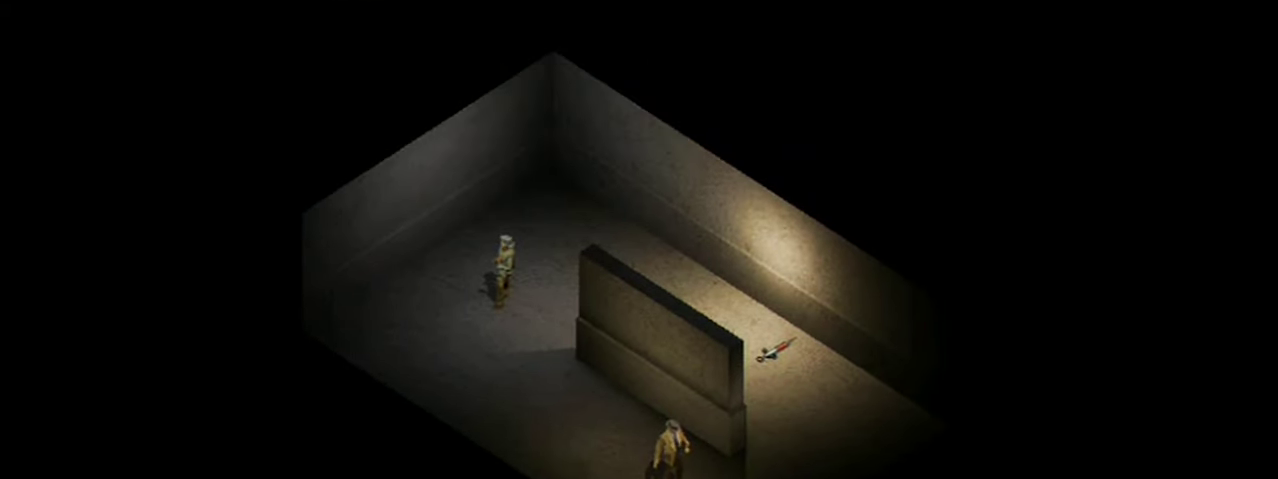
{"dt_ms": 501, "buttons": ["X"], "events": []}
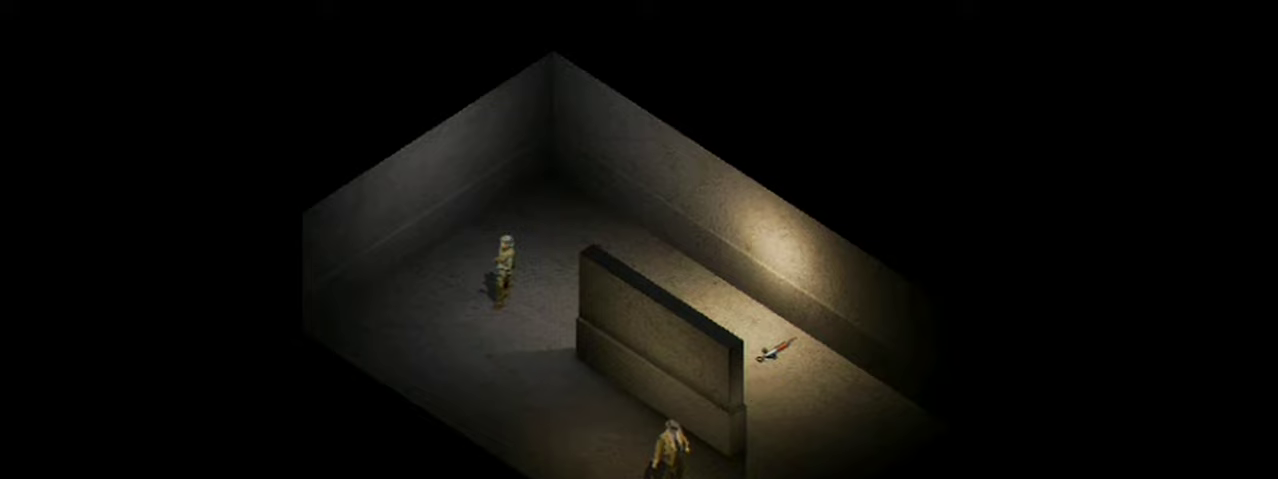
{"dt_ms": 500, "buttons": ["X"], "events": []}
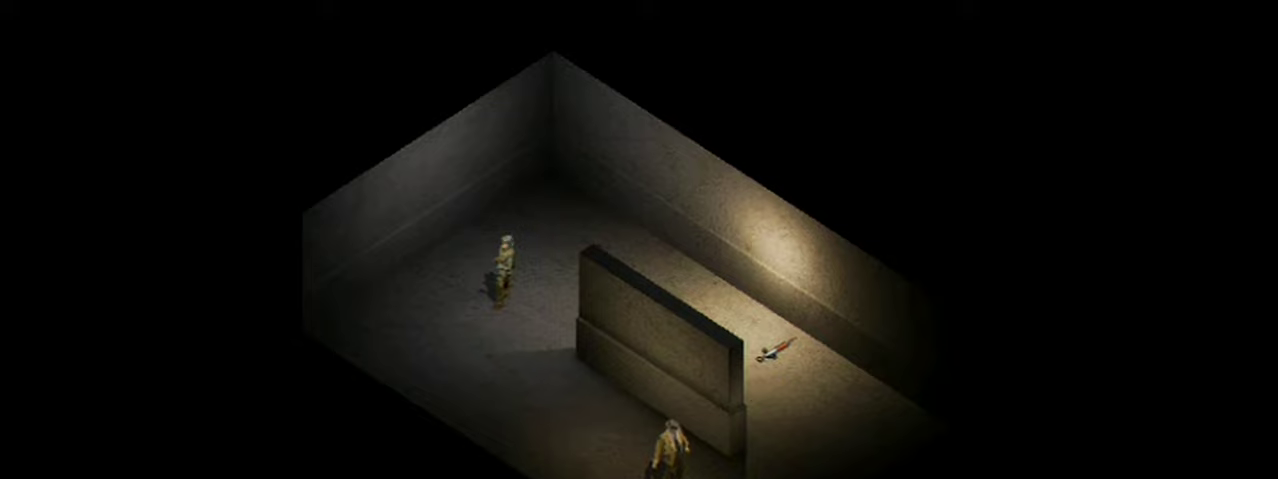
{"dt_ms": 501, "buttons": ["X"], "events": []}
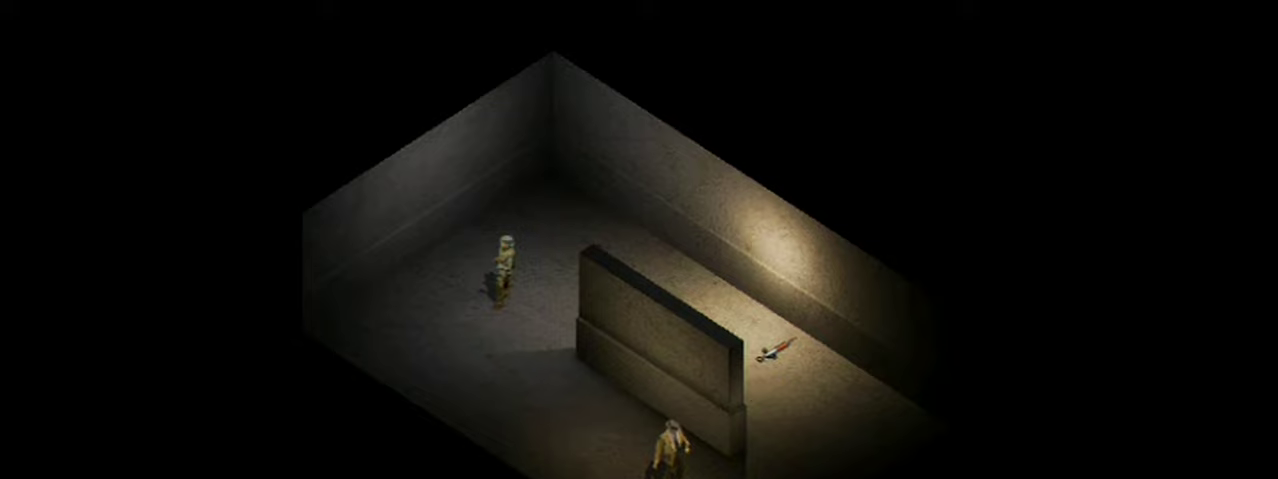
{"dt_ms": 500, "buttons": ["X"], "events": []}
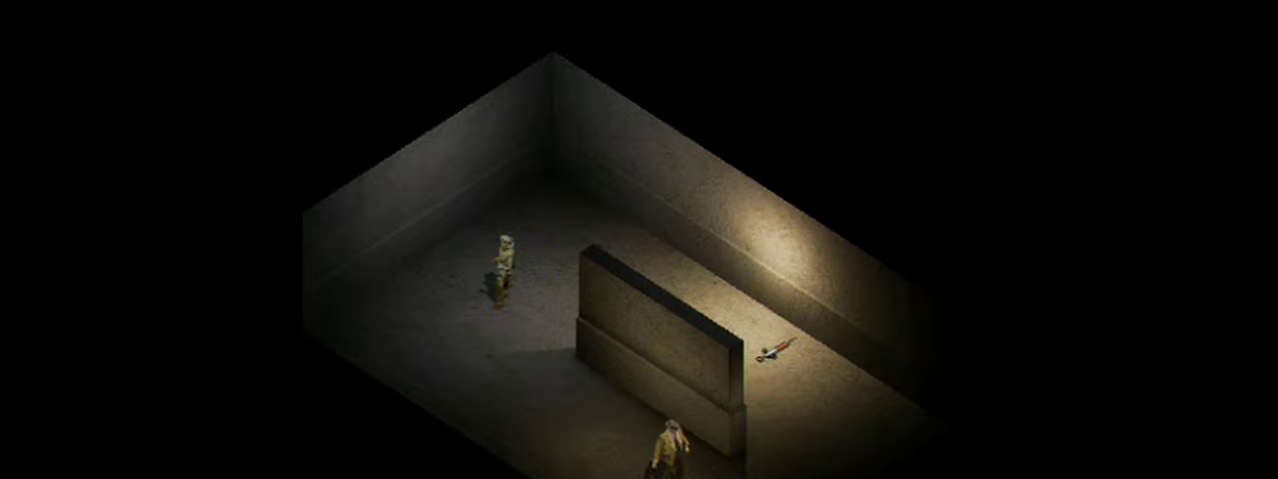
{"dt_ms": 501, "buttons": ["X"], "events": []}
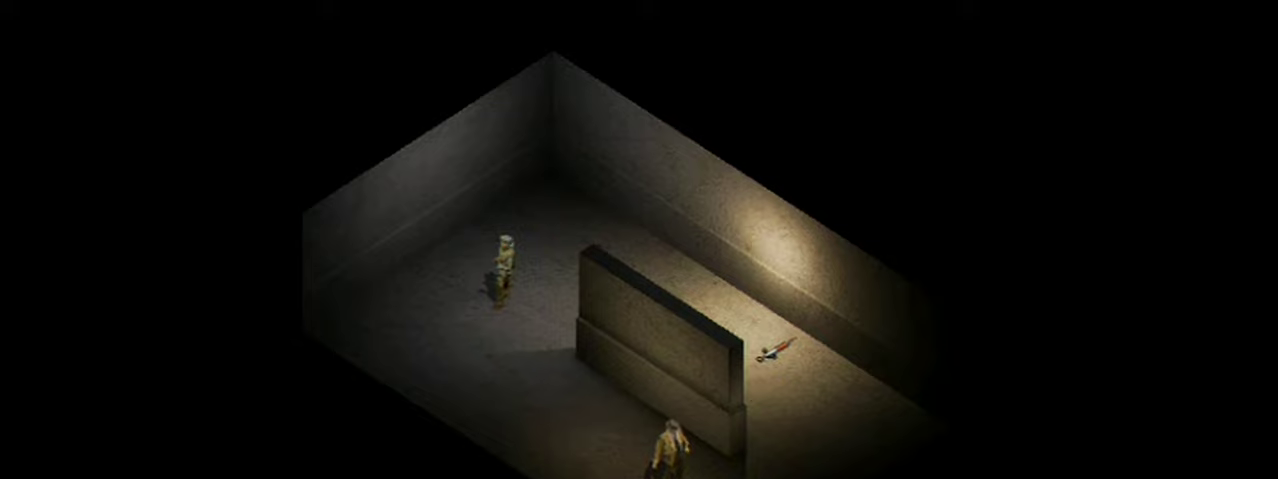
{"dt_ms": 601, "buttons": ["A"], "events": [[567, "A", "down"], [567, "X", "up"]]}
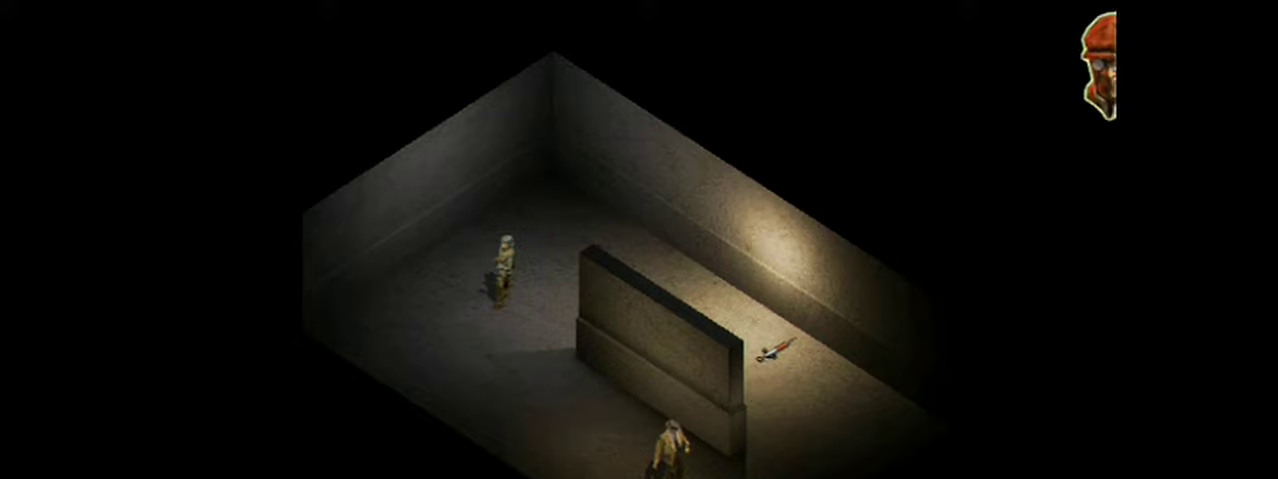
{"dt_ms": 400, "buttons": ["A"], "events": []}
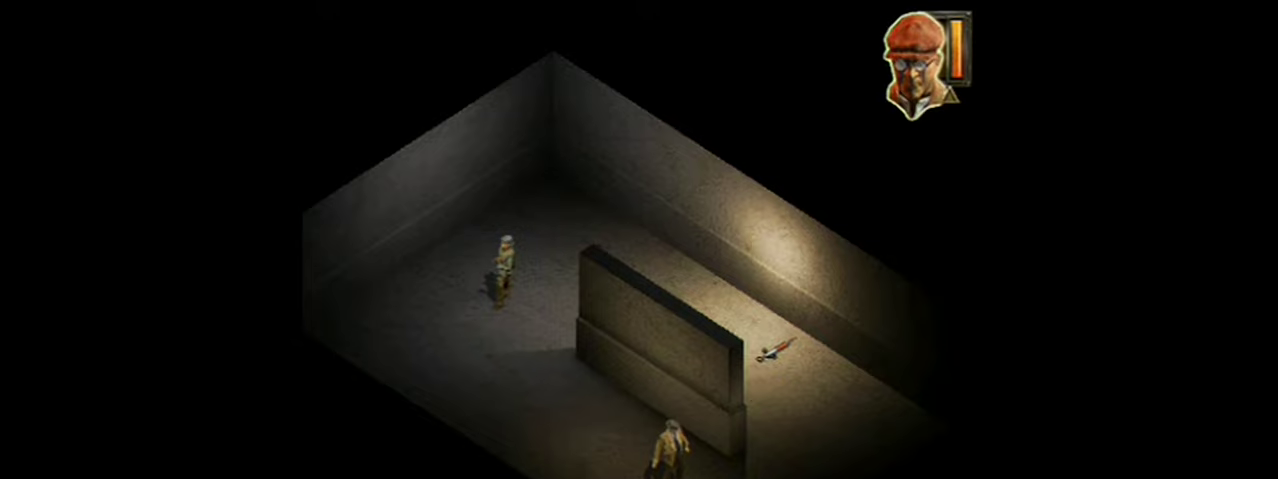
{"dt_ms": 400, "buttons": [], "events": [[367, "A", "up"]]}